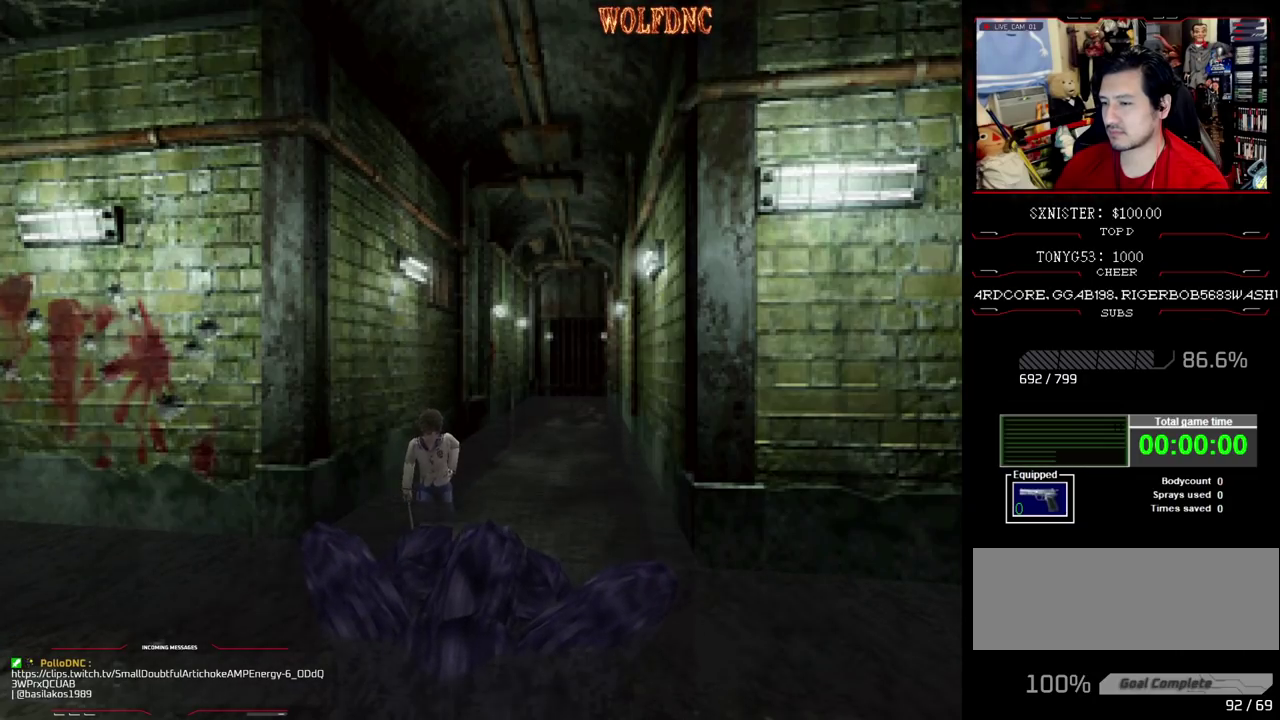
Gameplay with a controller (PlayStation layout); each line is a JSON object with the inputs held at the frame after it. "events" lists button and stick changes between this image and that frame as [ms after this image, input, new state], when the widget could be followed in between. Not read: L3 R3.
{"buttons": [], "events": []}
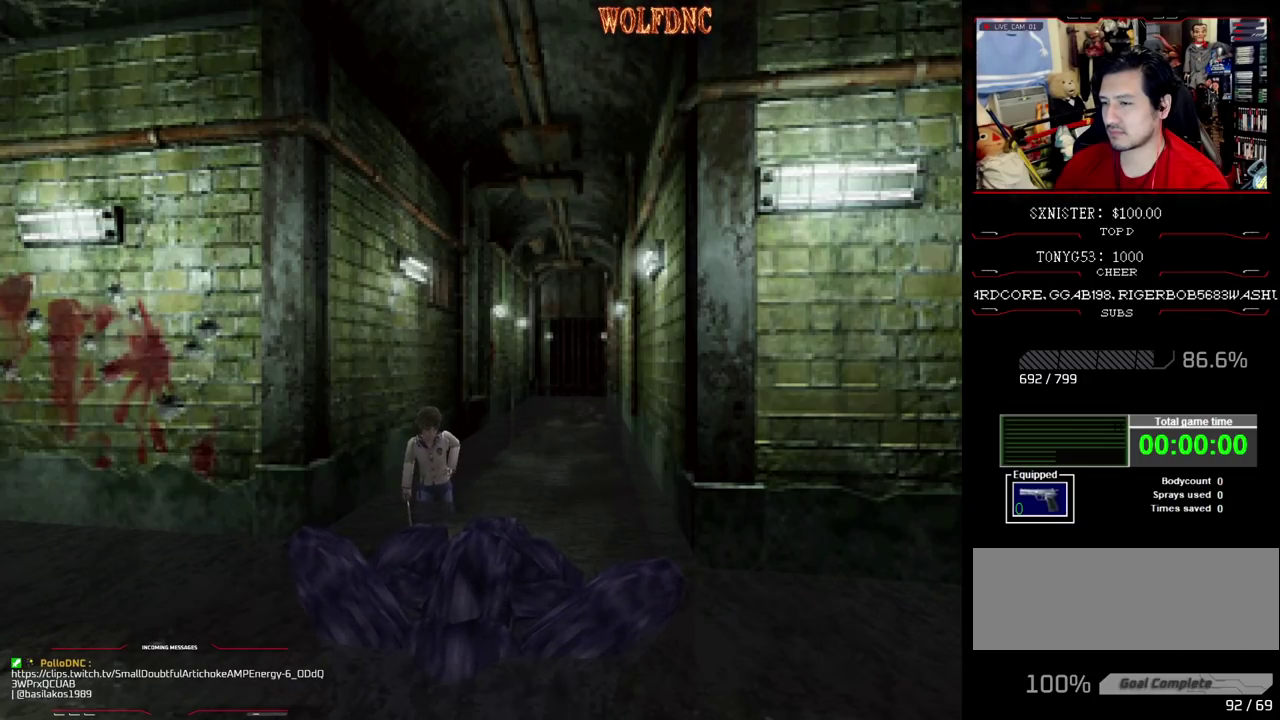
{"buttons": [], "events": []}
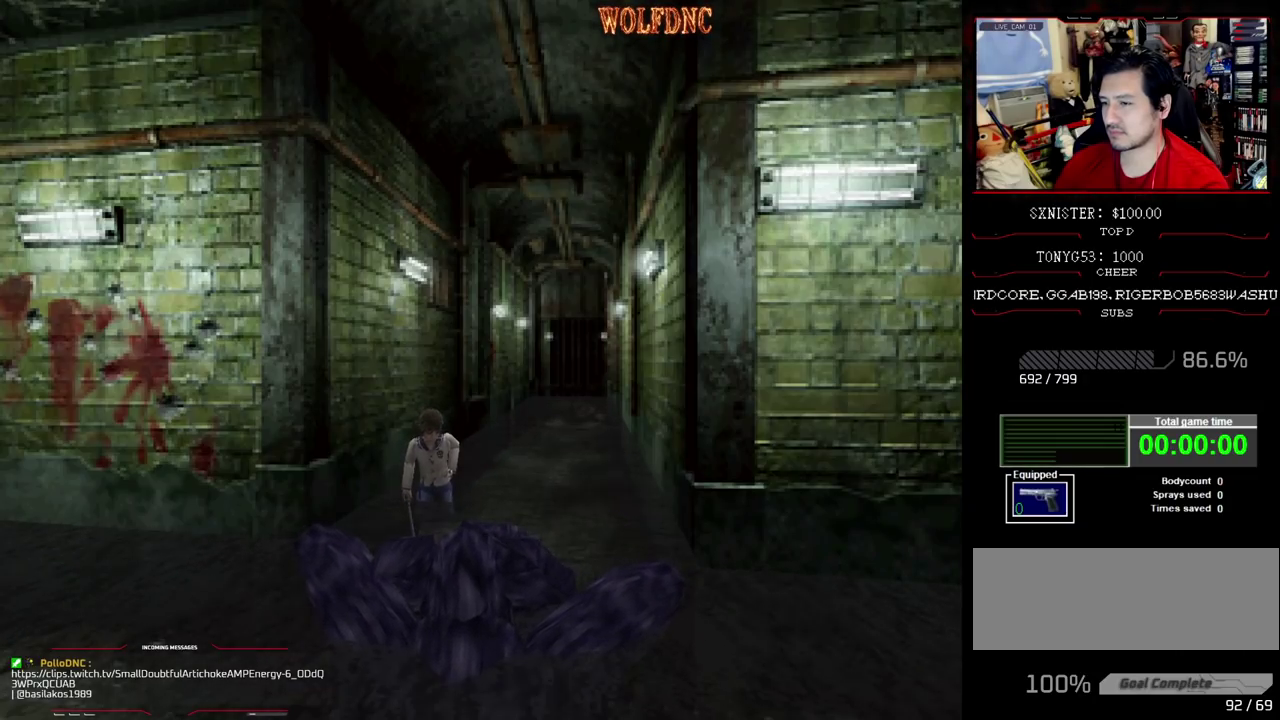
{"buttons": [], "events": []}
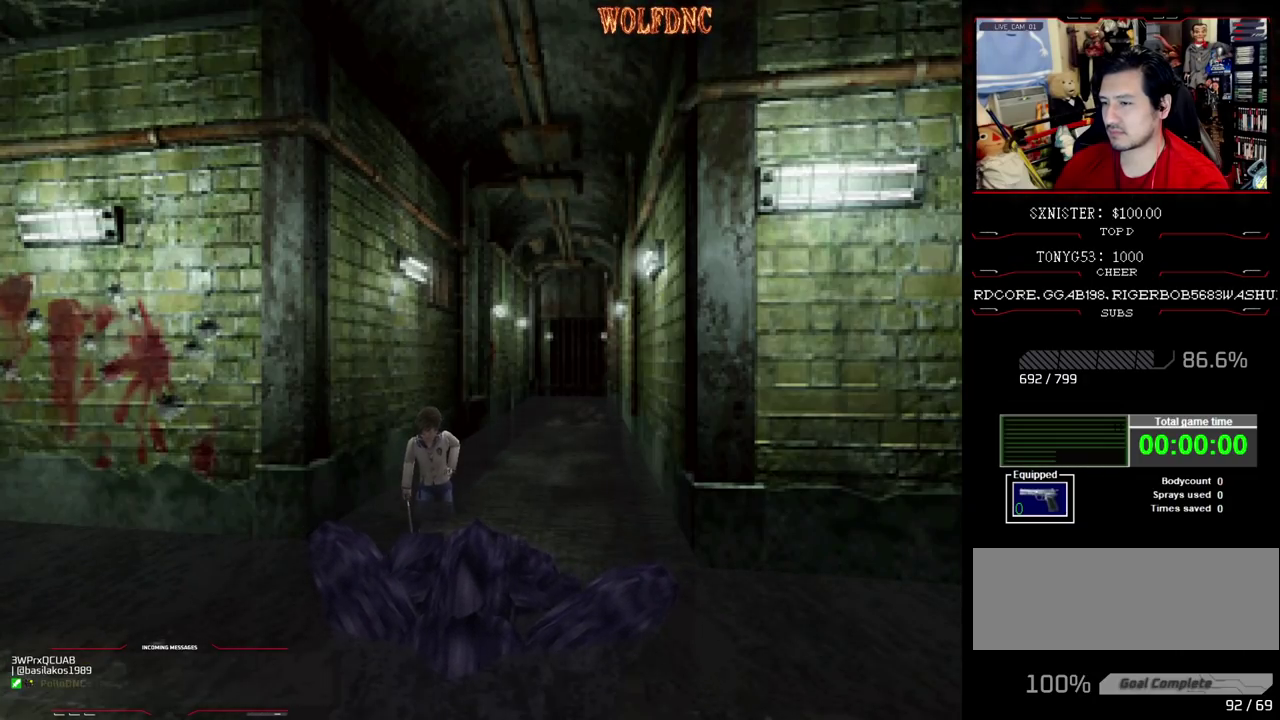
{"buttons": ["CIRCLE"], "events": [[450, "CIRCLE", "down"]]}
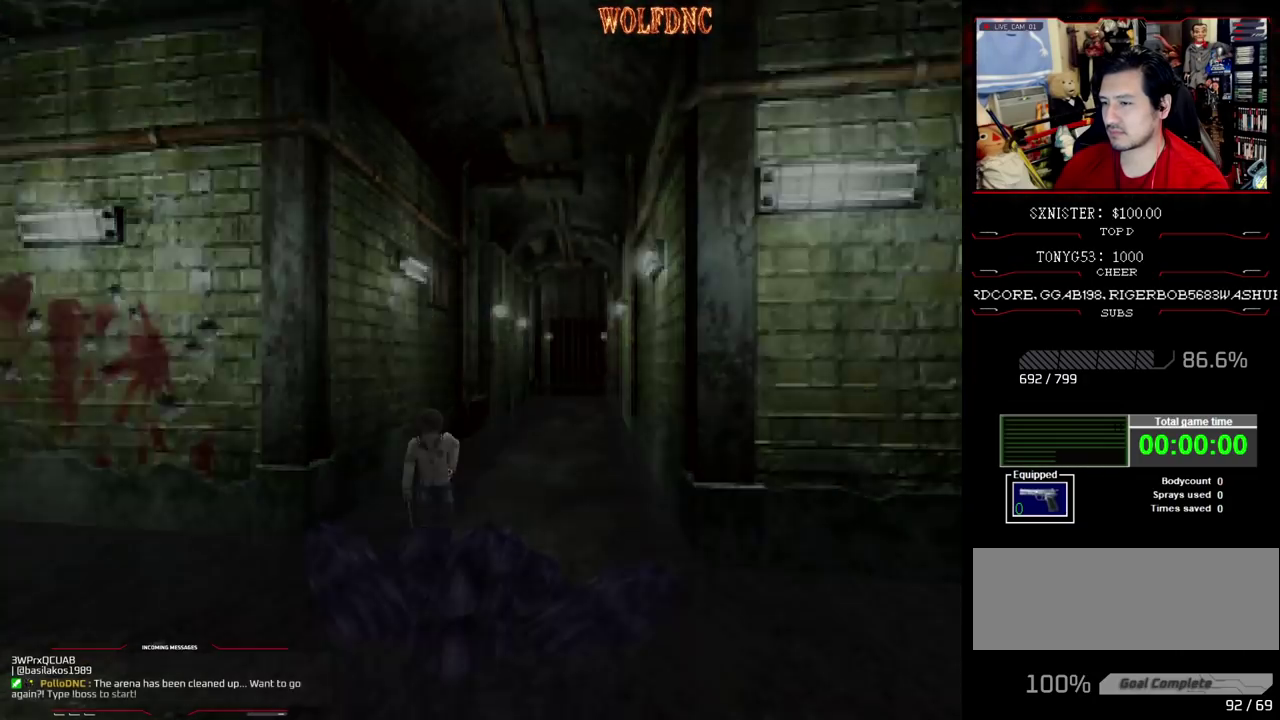
{"buttons": [], "events": [[50, "CIRCLE", "up"]]}
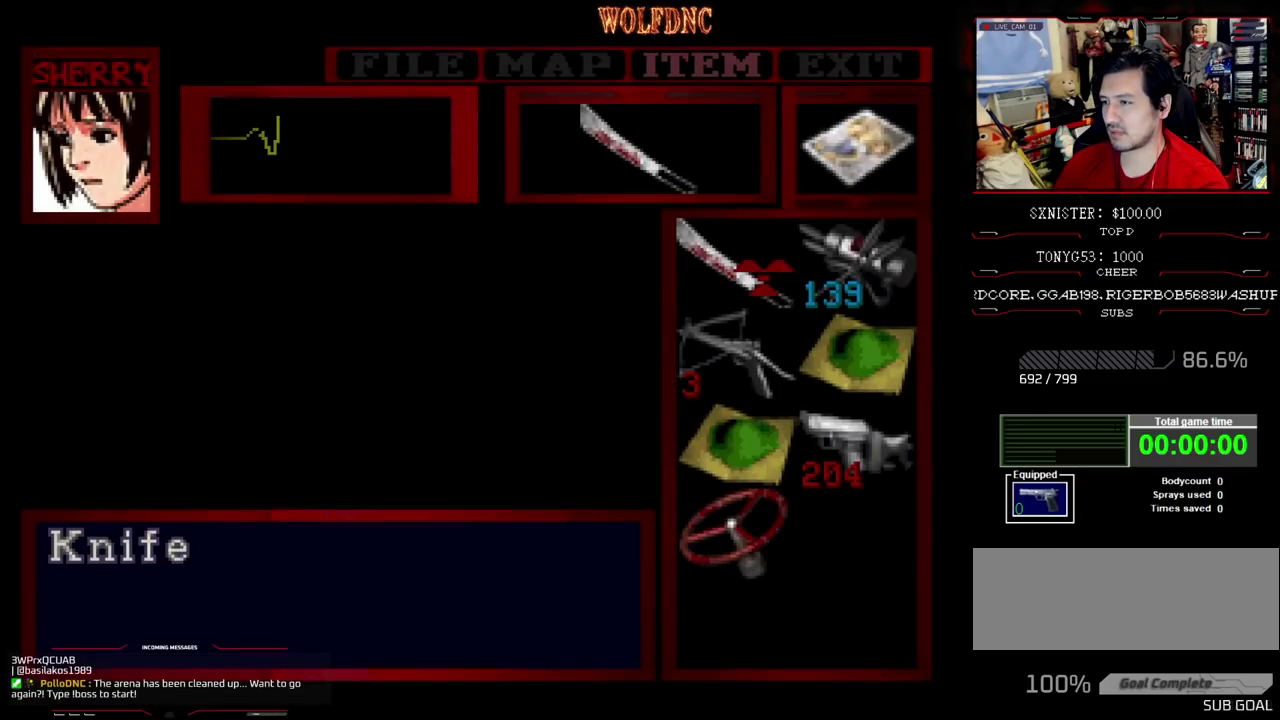
{"buttons": ["CROSS"], "events": [[200, "DPAD_DOWN", "down"], [250, "DPAD_DOWN", "up"], [300, "CROSS", "down"], [383, "CROSS", "up"], [433, "CROSS", "down"]]}
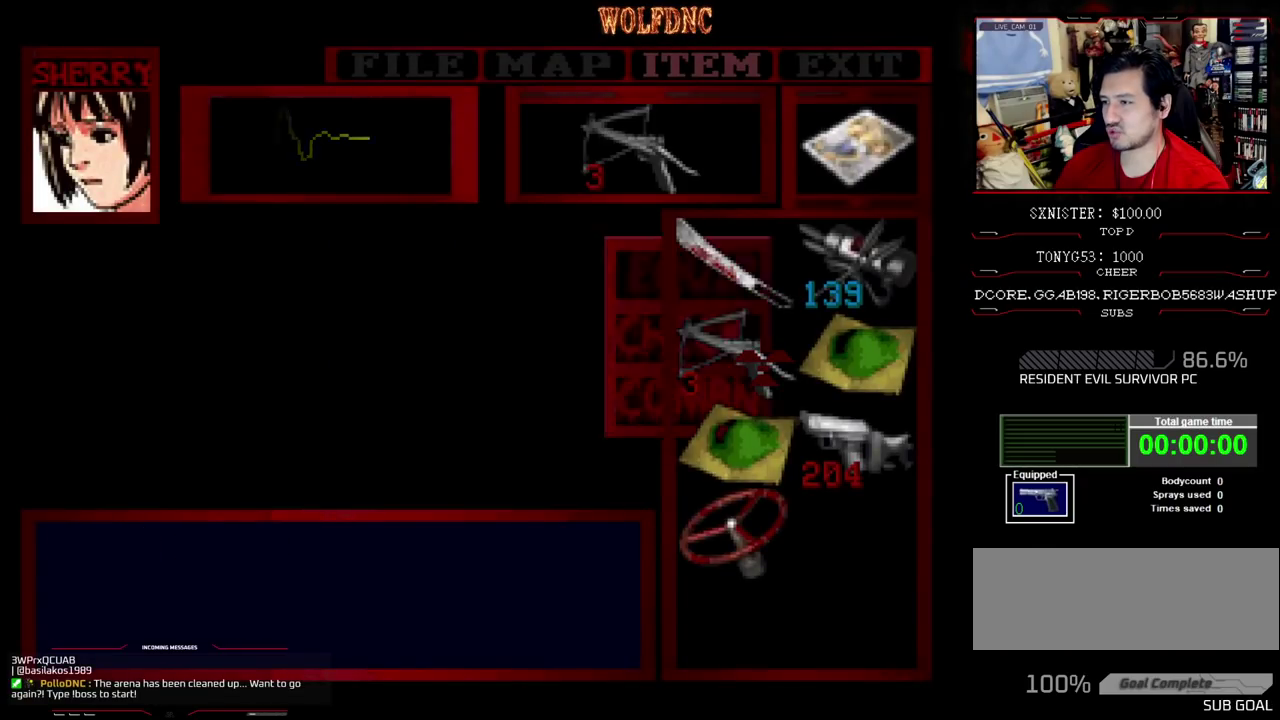
{"buttons": ["R1"], "events": [[33, "CROSS", "up"], [117, "CIRCLE", "down"], [200, "CIRCLE", "up"], [250, "R1", "down"]]}
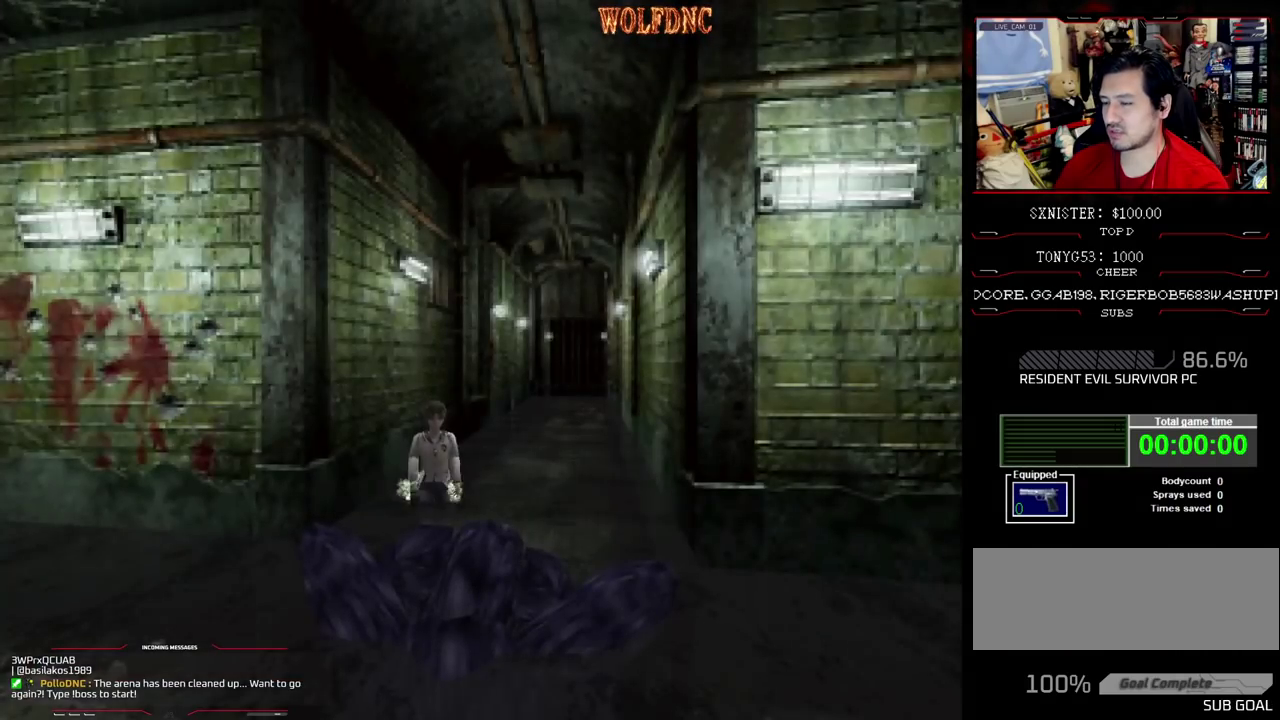
{"buttons": ["R1"], "events": []}
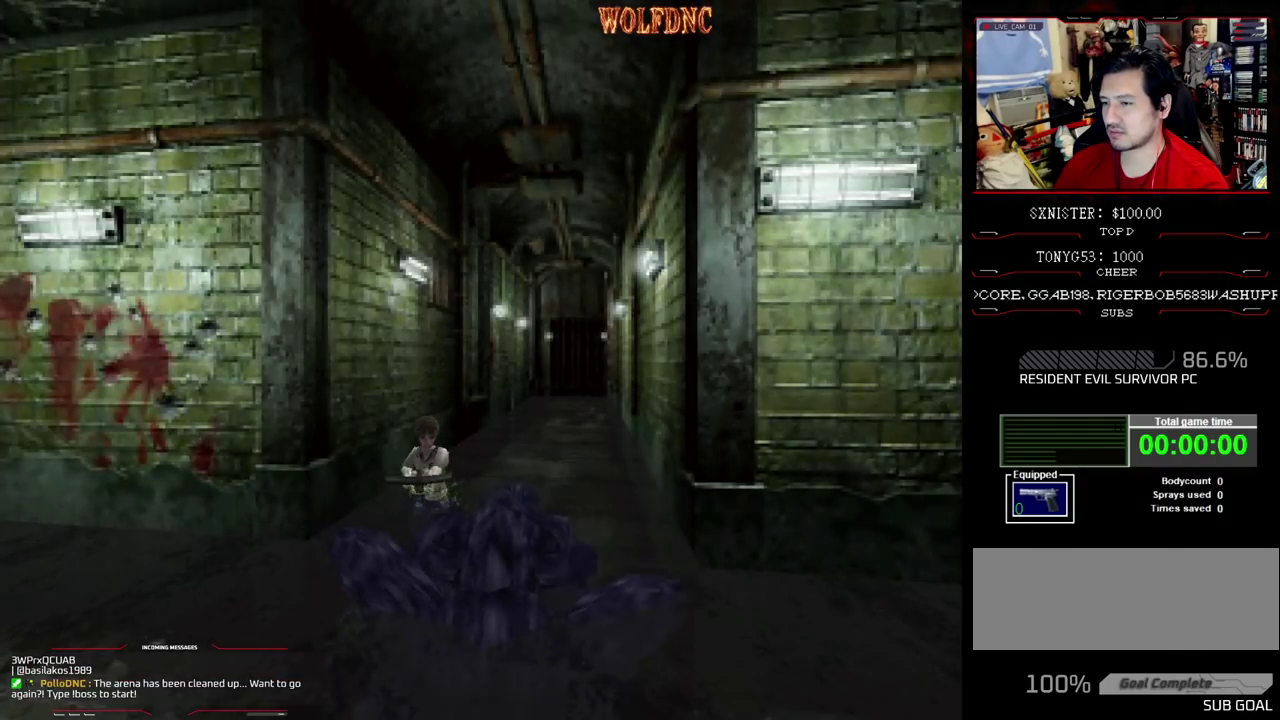
{"buttons": ["CROSS", "R1", "DPAD_DOWN"], "events": [[300, "CROSS", "down"], [300, "DPAD_DOWN", "down"]]}
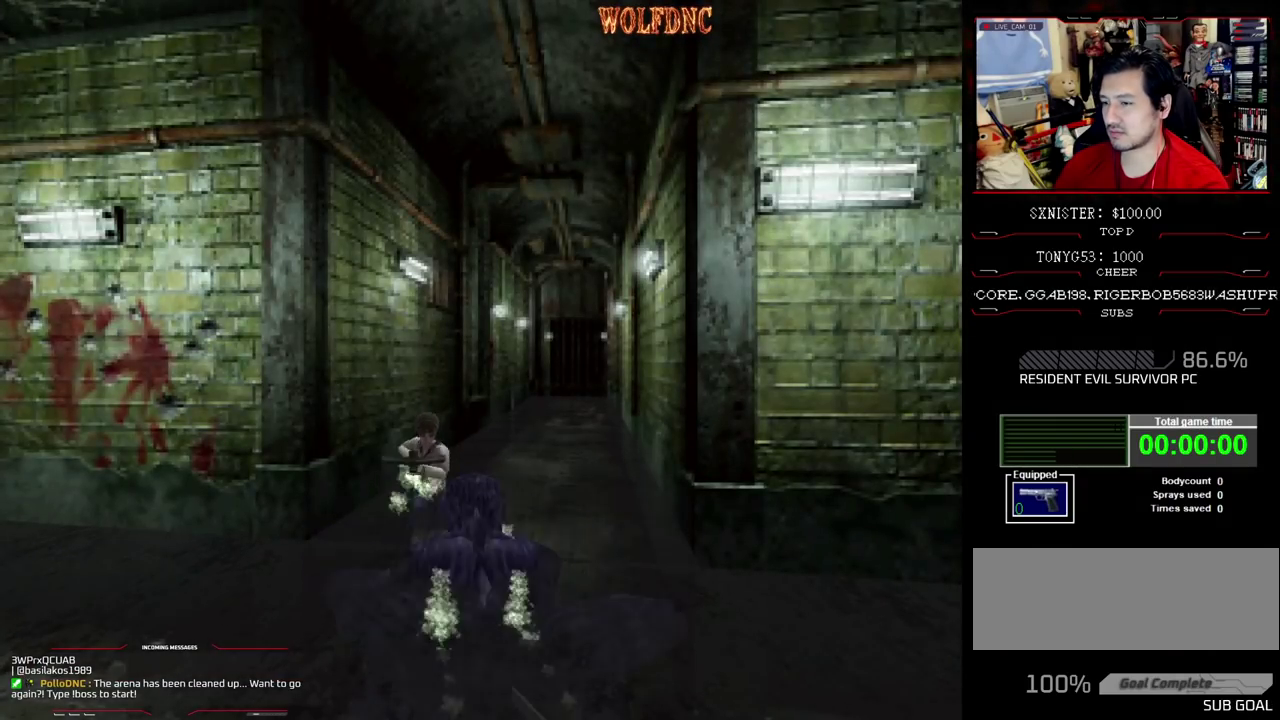
{"buttons": ["R1"], "events": [[67, "CROSS", "up"], [67, "DPAD_DOWN", "up"]]}
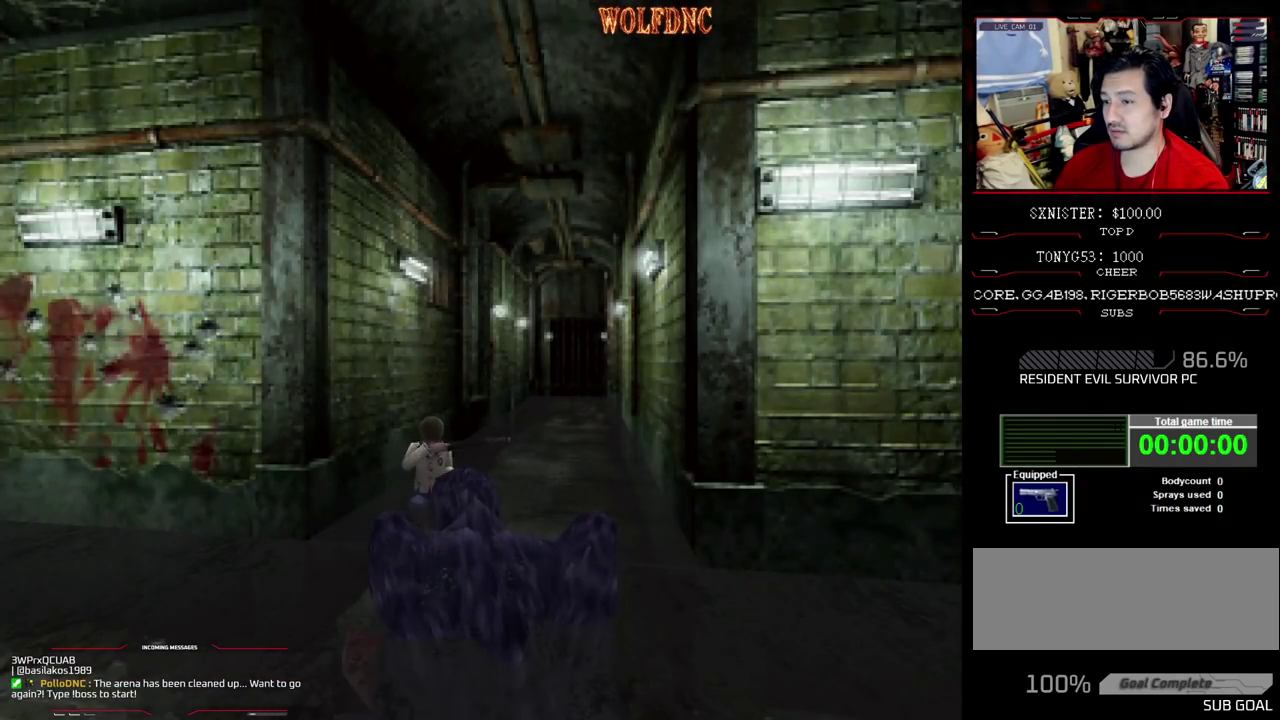
{"buttons": [], "events": [[50, "R1", "up"], [133, "DPAD_DOWN", "down"], [233, "CIRCLE", "down"], [333, "DPAD_DOWN", "up"], [467, "CIRCLE", "up"]]}
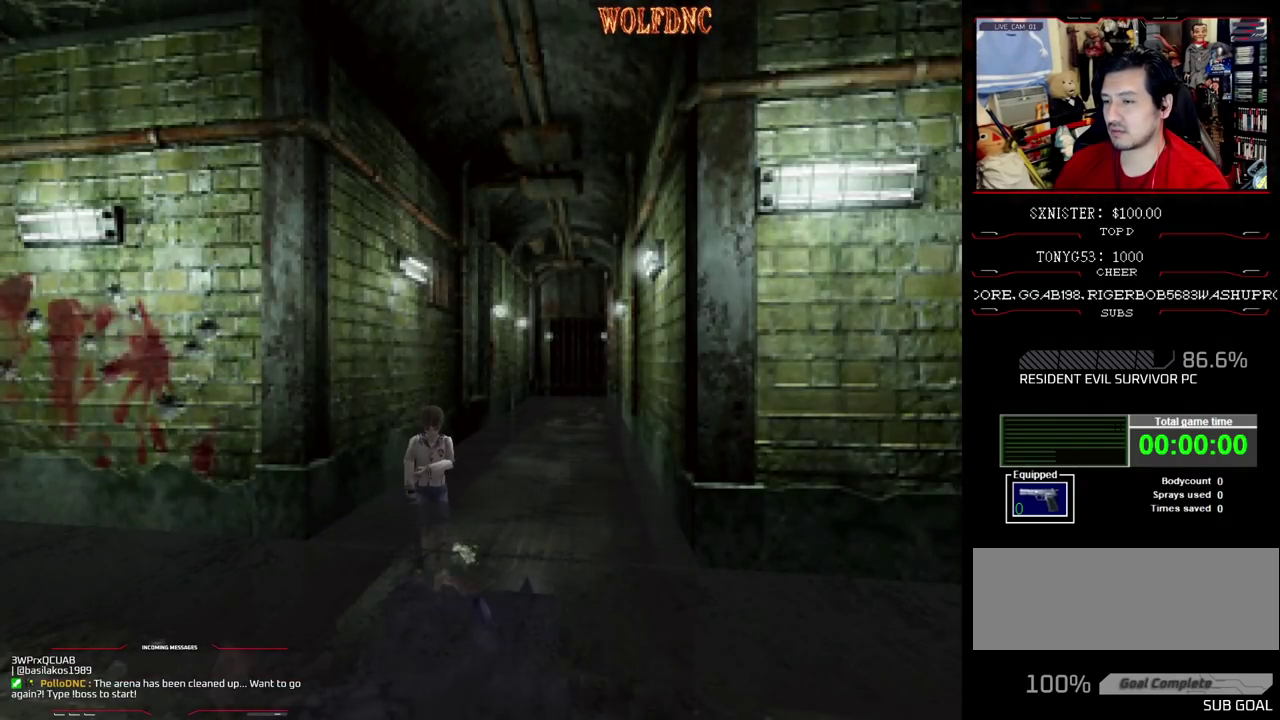
{"buttons": [], "events": [[17, "CIRCLE", "down"], [150, "CIRCLE", "up"]]}
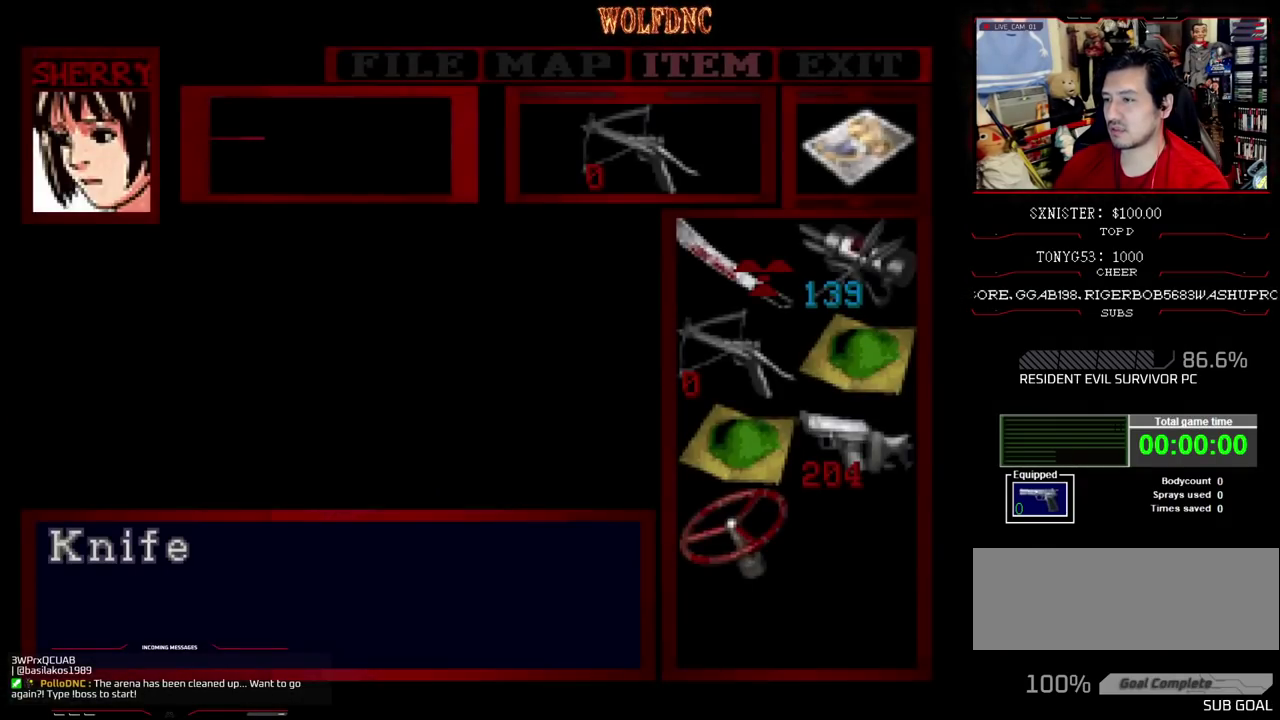
{"buttons": [], "events": [[300, "DPAD_DOWN", "down"], [400, "DPAD_DOWN", "up"]]}
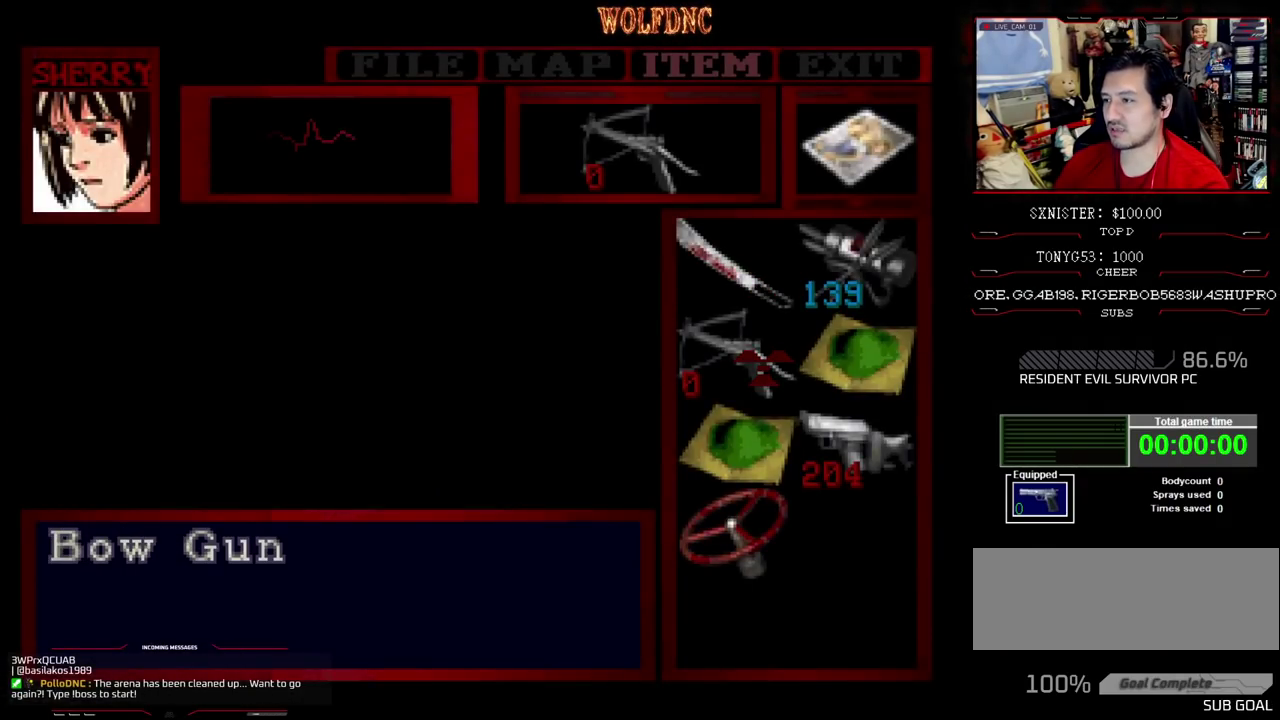
{"buttons": [], "events": []}
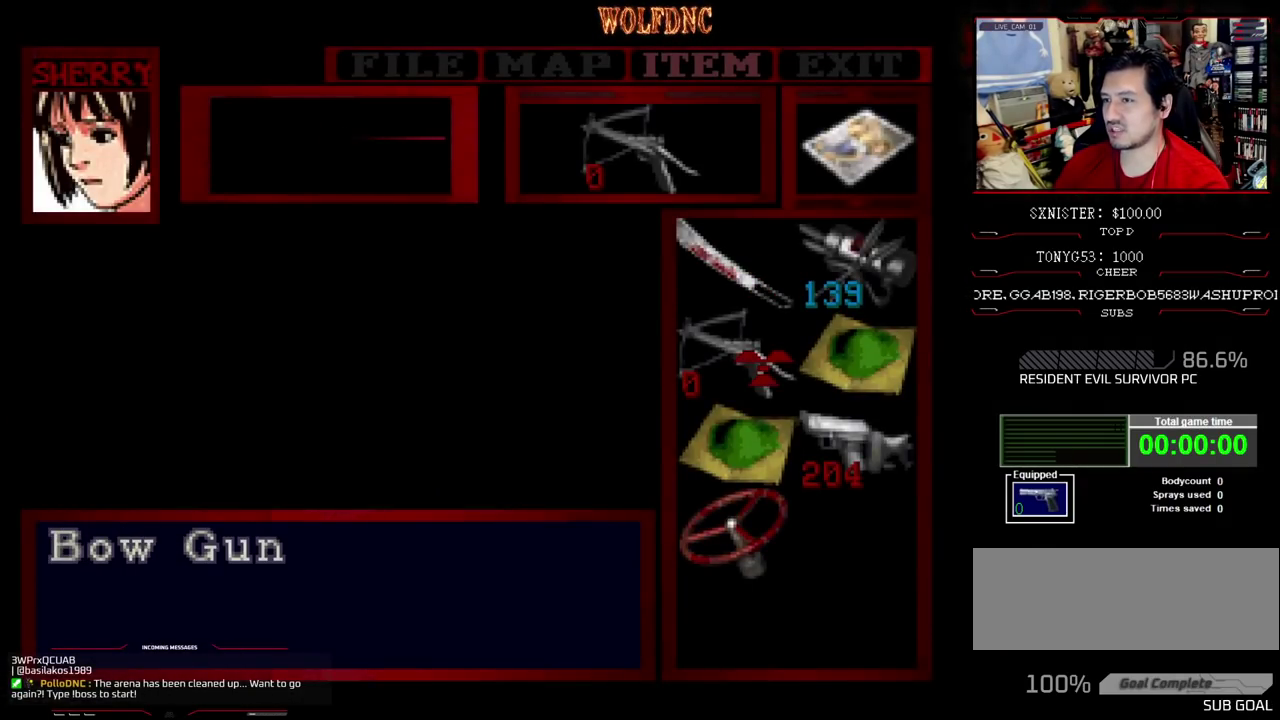
{"buttons": [], "events": [[100, "DPAD_DOWN", "down"], [150, "DPAD_DOWN", "up"], [250, "DPAD_RIGHT", "down"], [333, "DPAD_RIGHT", "up"], [433, "DPAD_UP", "down"], [483, "DPAD_UP", "up"]]}
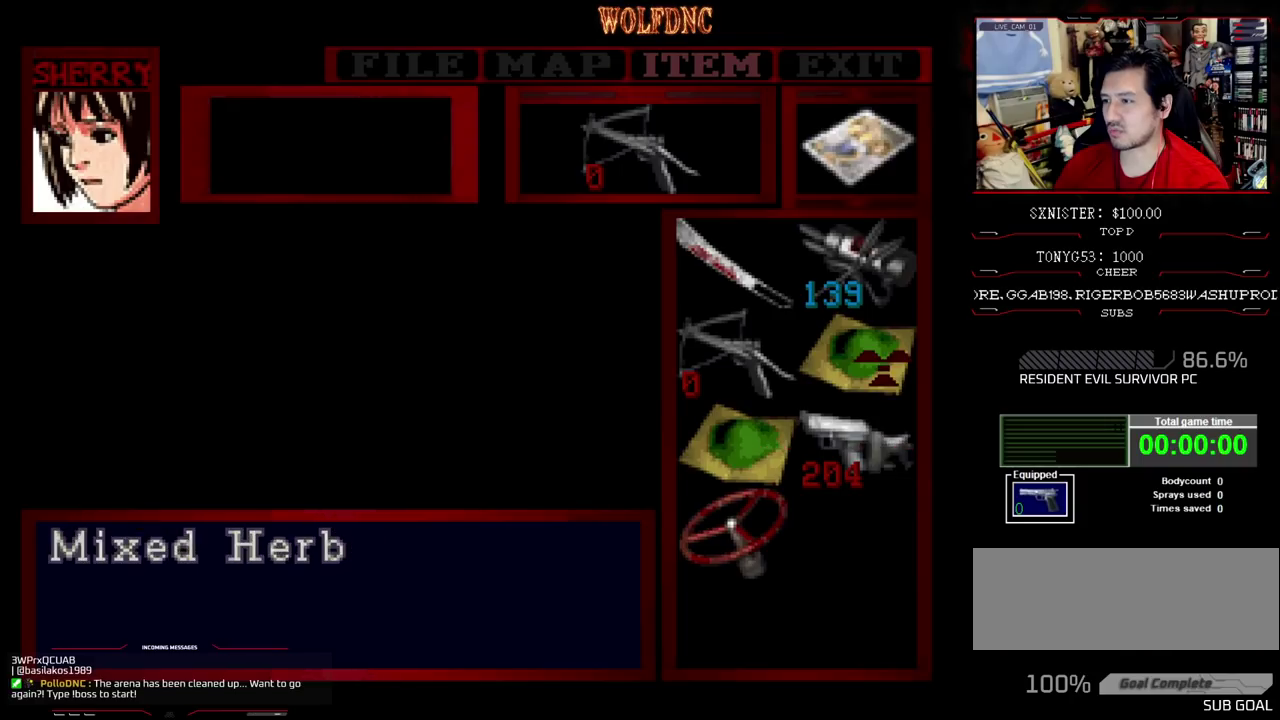
{"buttons": ["CROSS"], "events": [[33, "CROSS", "down"], [117, "CROSS", "up"], [167, "CROSS", "down"]]}
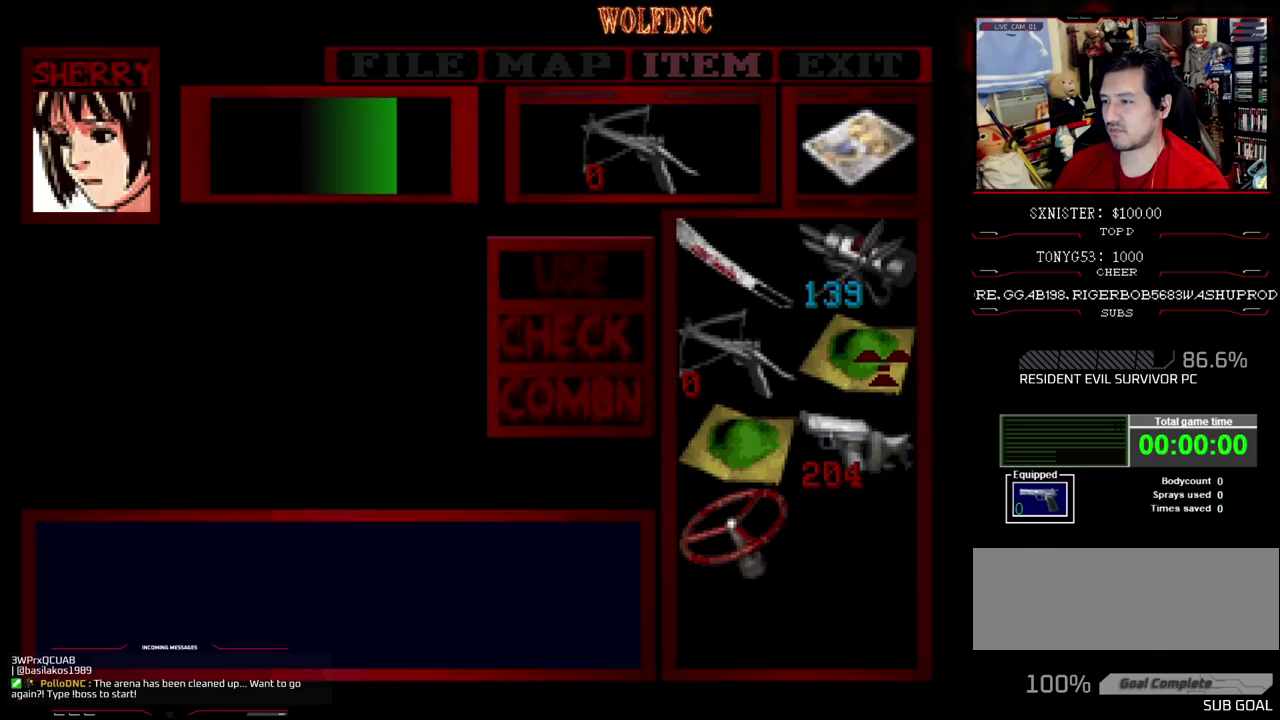
{"buttons": [], "events": [[283, "CROSS", "up"]]}
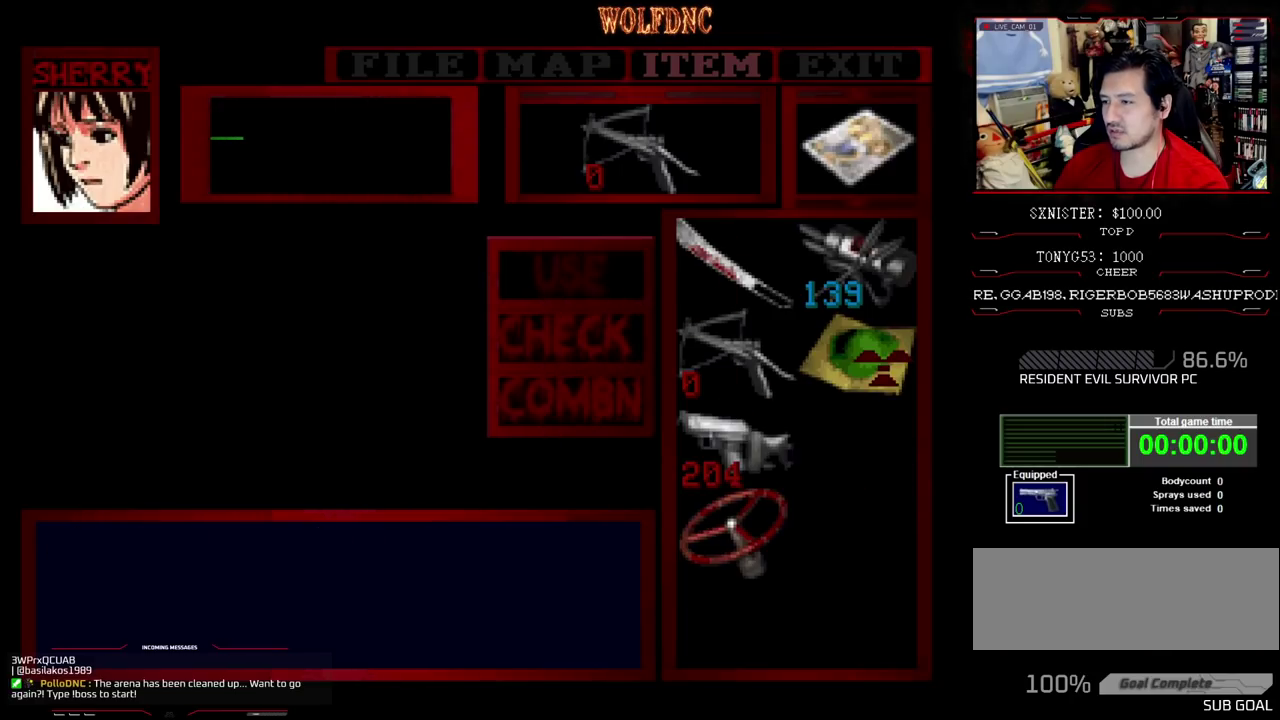
{"buttons": [], "events": []}
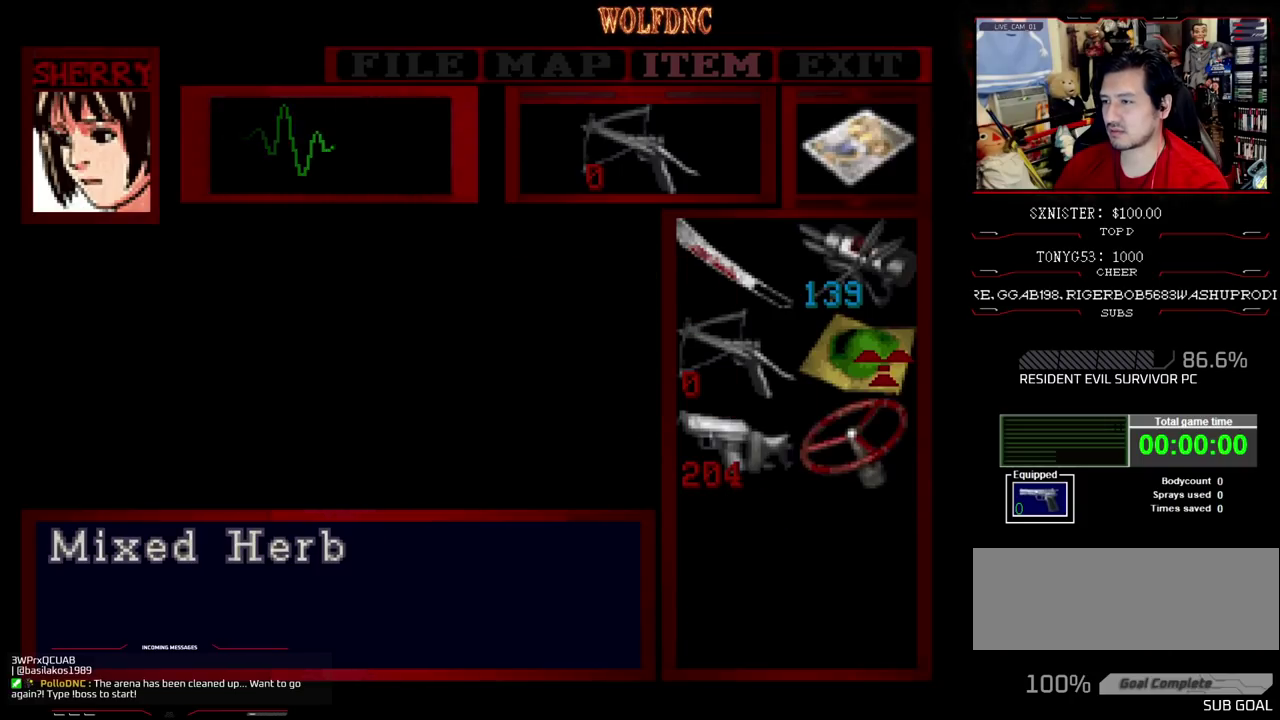
{"buttons": ["SQUARE", "DPAD_UP", "DPAD_LEFT"], "events": [[117, "CIRCLE", "down"], [217, "CIRCLE", "up"], [300, "DPAD_LEFT", "down"], [400, "DPAD_UP", "down"], [400, "SQUARE", "down"]]}
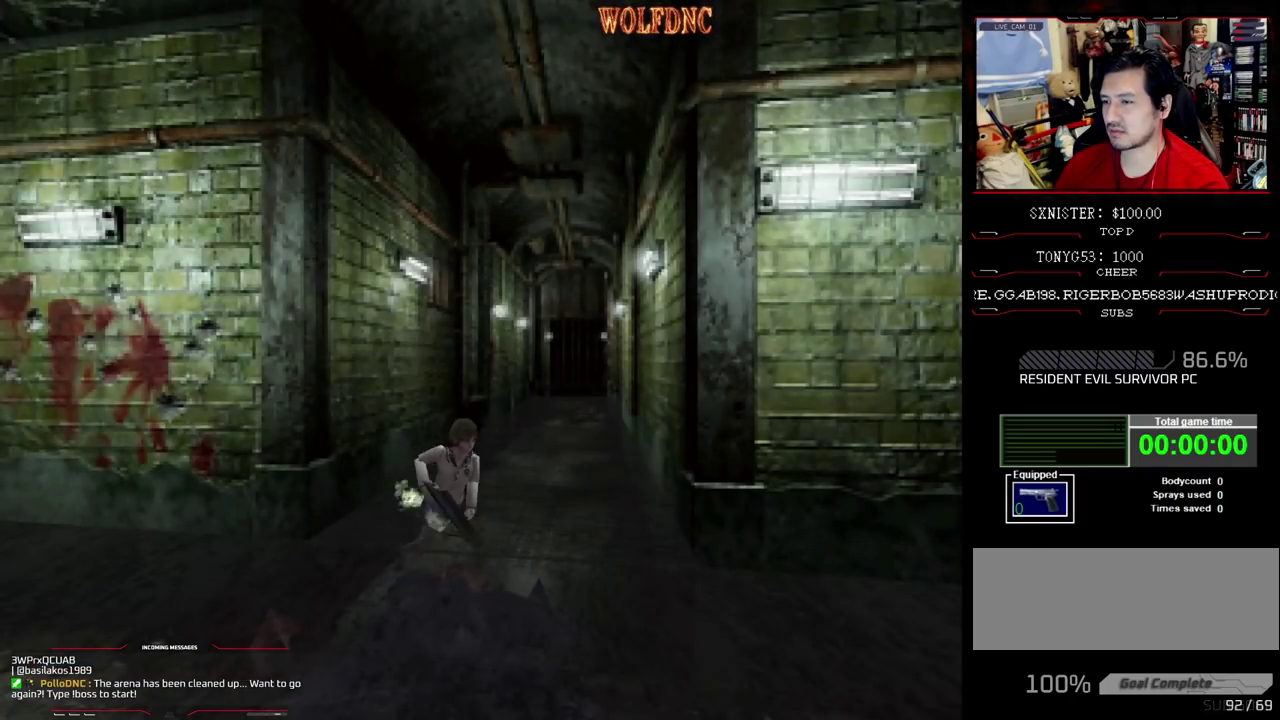
{"buttons": ["SQUARE", "DPAD_UP"], "events": [[183, "DPAD_LEFT", "up"], [233, "DPAD_RIGHT", "down"], [367, "DPAD_RIGHT", "up"]]}
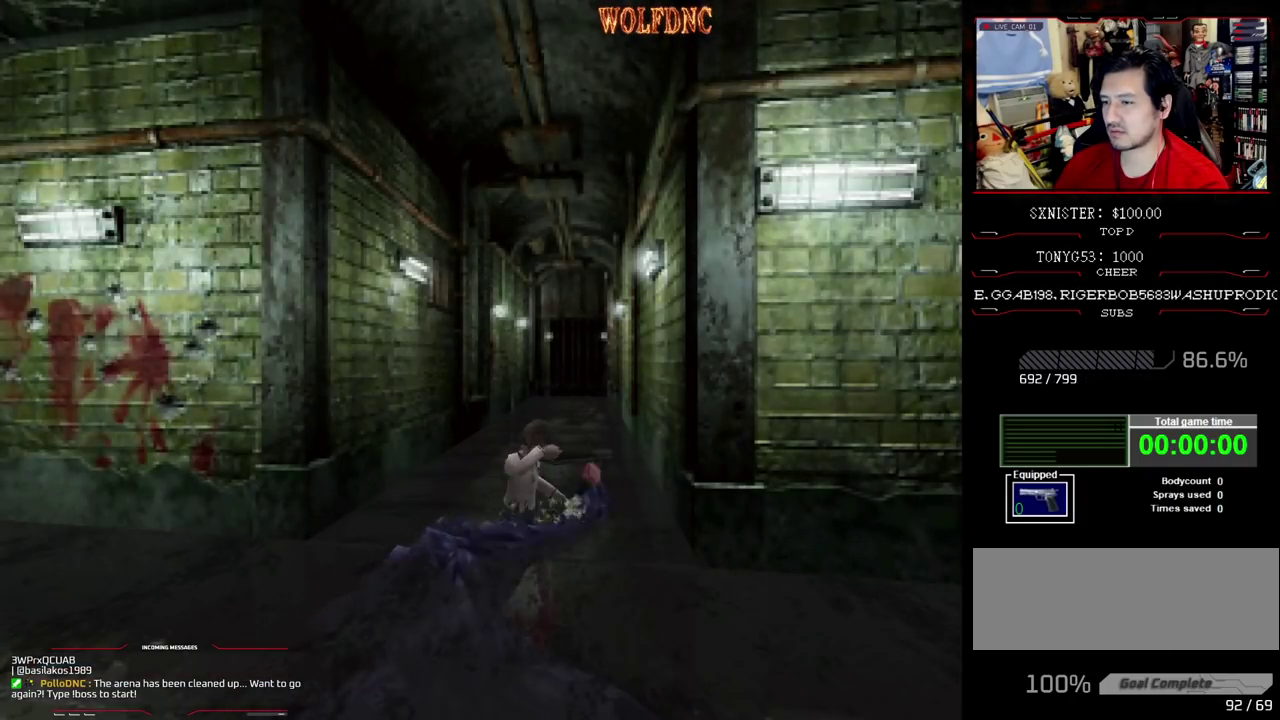
{"buttons": ["SQUARE", "DPAD_UP", "DPAD_LEFT"], "events": [[383, "DPAD_LEFT", "down"]]}
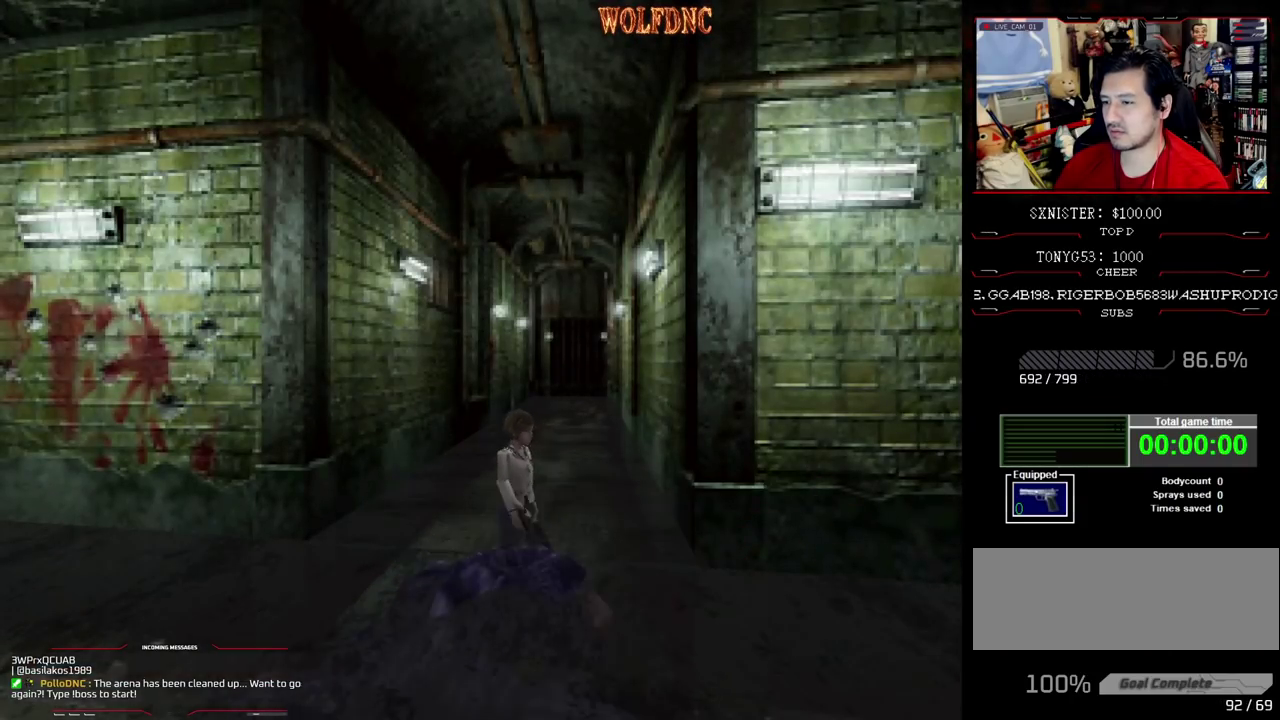
{"buttons": ["SQUARE", "DPAD_UP", "DPAD_RIGHT"], "events": [[33, "DPAD_LEFT", "up"], [400, "DPAD_RIGHT", "down"]]}
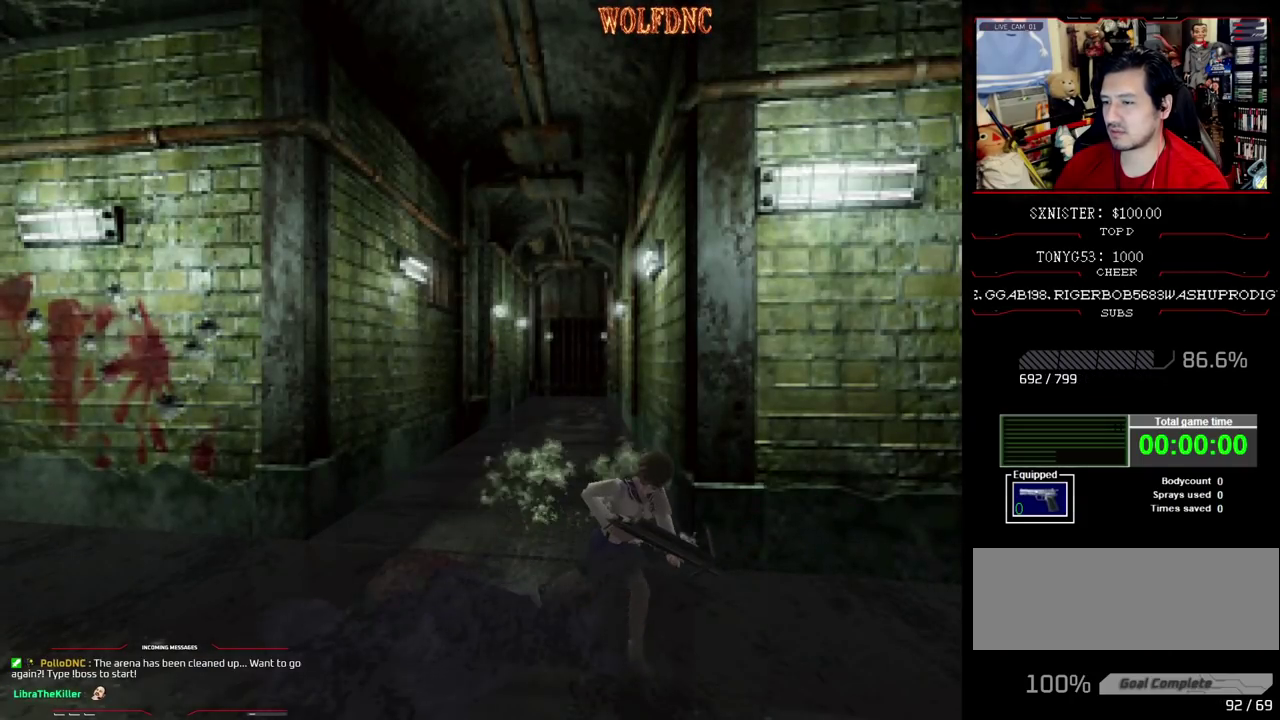
{"buttons": ["SQUARE", "DPAD_UP", "DPAD_RIGHT"], "events": [[33, "DPAD_RIGHT", "up"], [133, "DPAD_RIGHT", "down"], [367, "DPAD_RIGHT", "up"], [417, "DPAD_RIGHT", "down"]]}
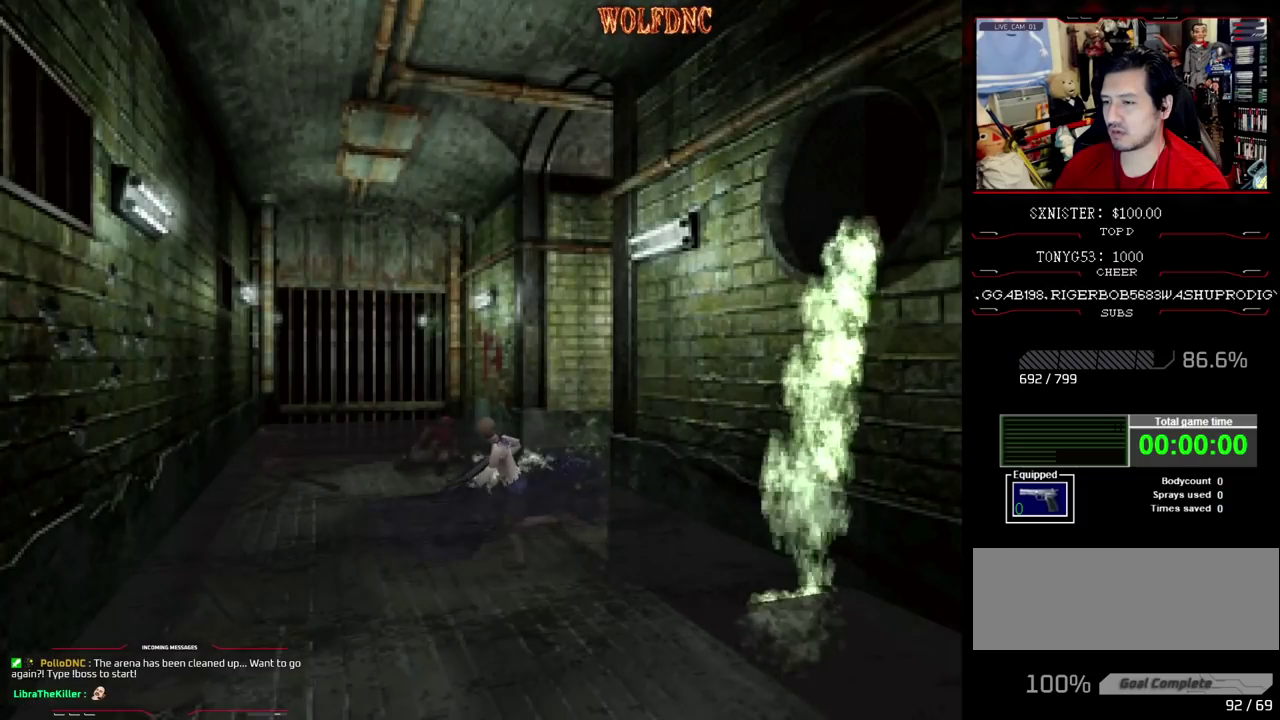
{"buttons": ["SQUARE", "DPAD_UP", "DPAD_RIGHT"], "events": []}
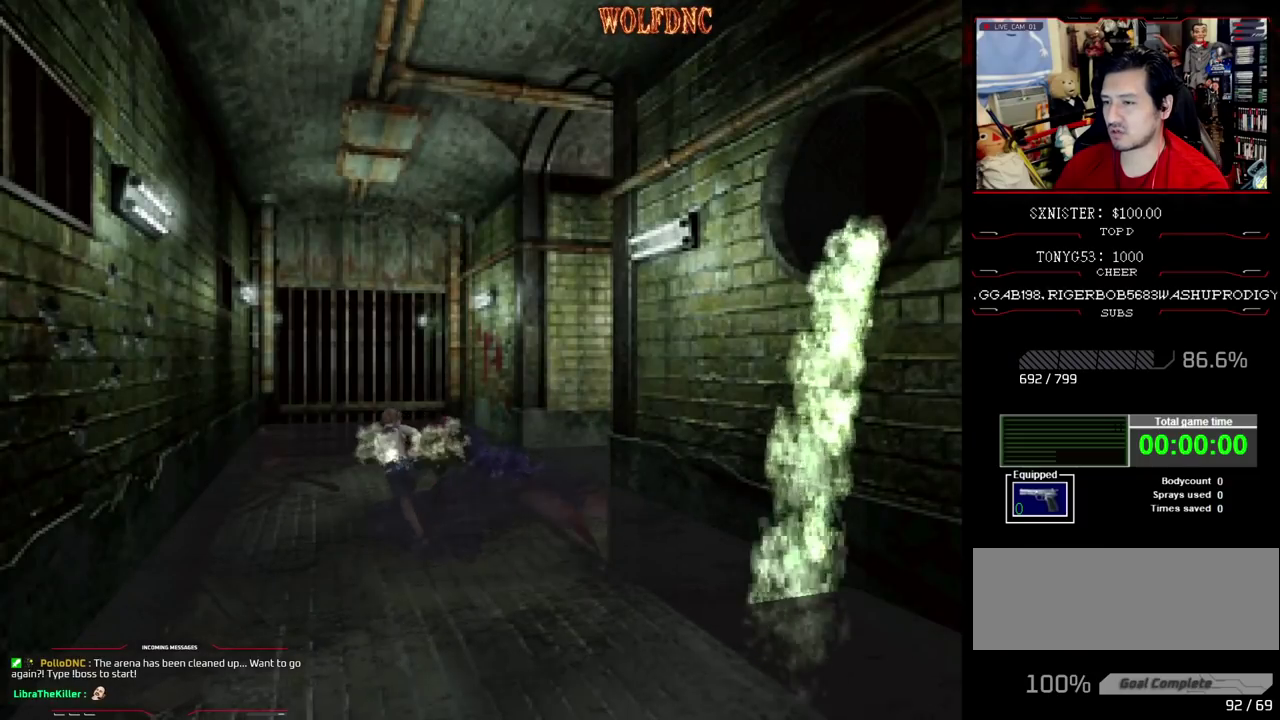
{"buttons": ["CROSS", "R1", "DPAD_DOWN"], "events": [[67, "R1", "down"], [117, "DPAD_UP", "up"], [167, "SQUARE", "up"], [217, "DPAD_DOWN", "down"], [217, "DPAD_RIGHT", "up"], [267, "CROSS", "down"]]}
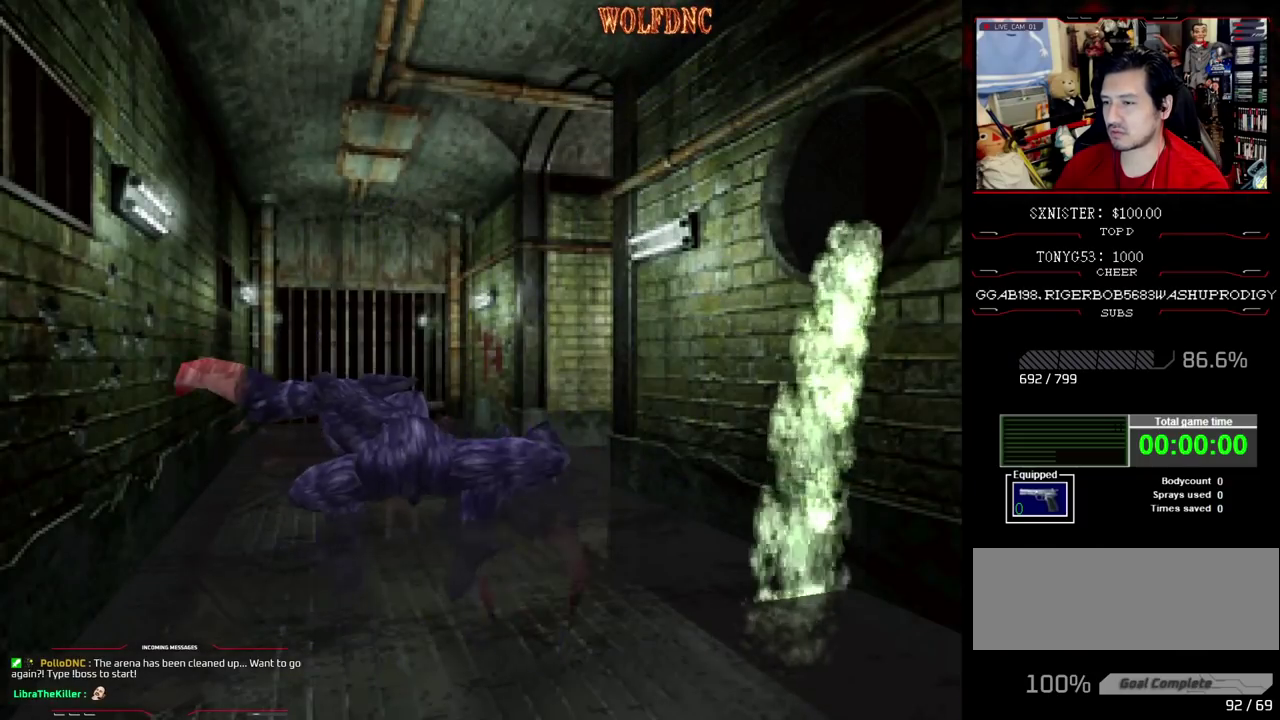
{"buttons": ["CROSS", "R1", "DPAD_DOWN"], "events": [[83, "CROSS", "up"], [133, "CROSS", "down"]]}
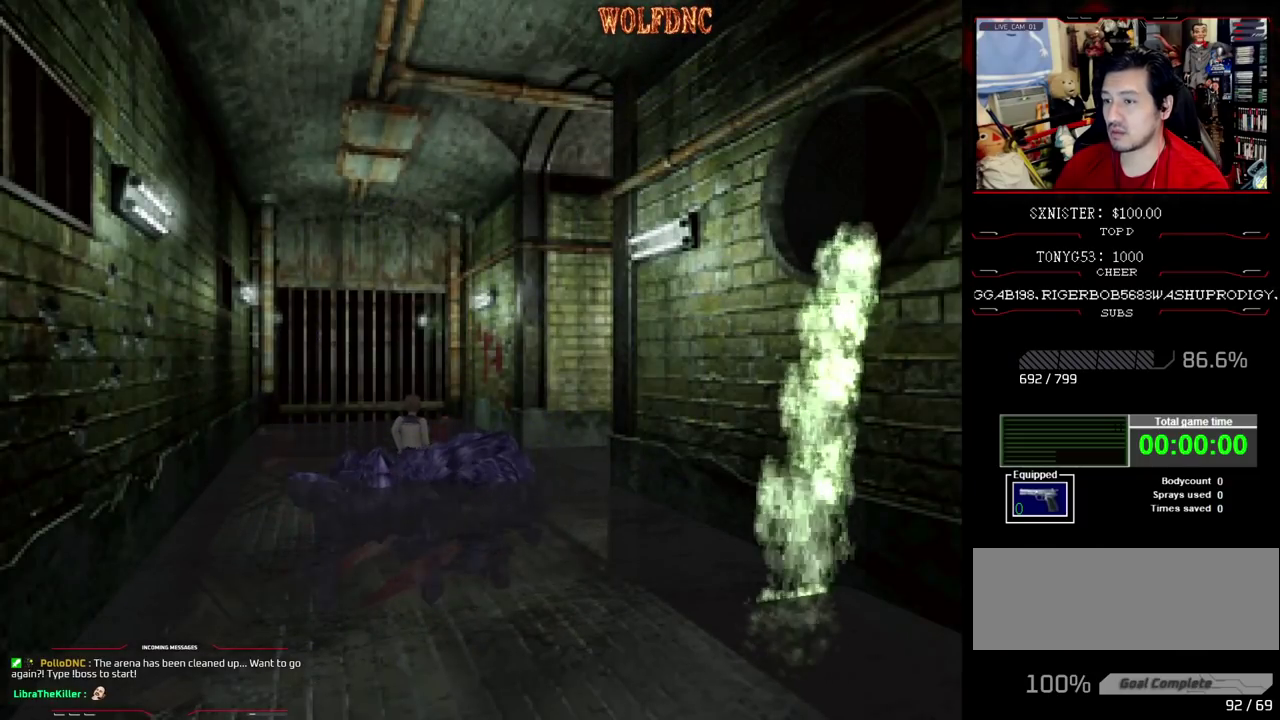
{"buttons": ["DPAD_RIGHT"], "events": [[67, "CROSS", "up"], [200, "DPAD_DOWN", "up"], [200, "R1", "up"], [483, "DPAD_RIGHT", "down"]]}
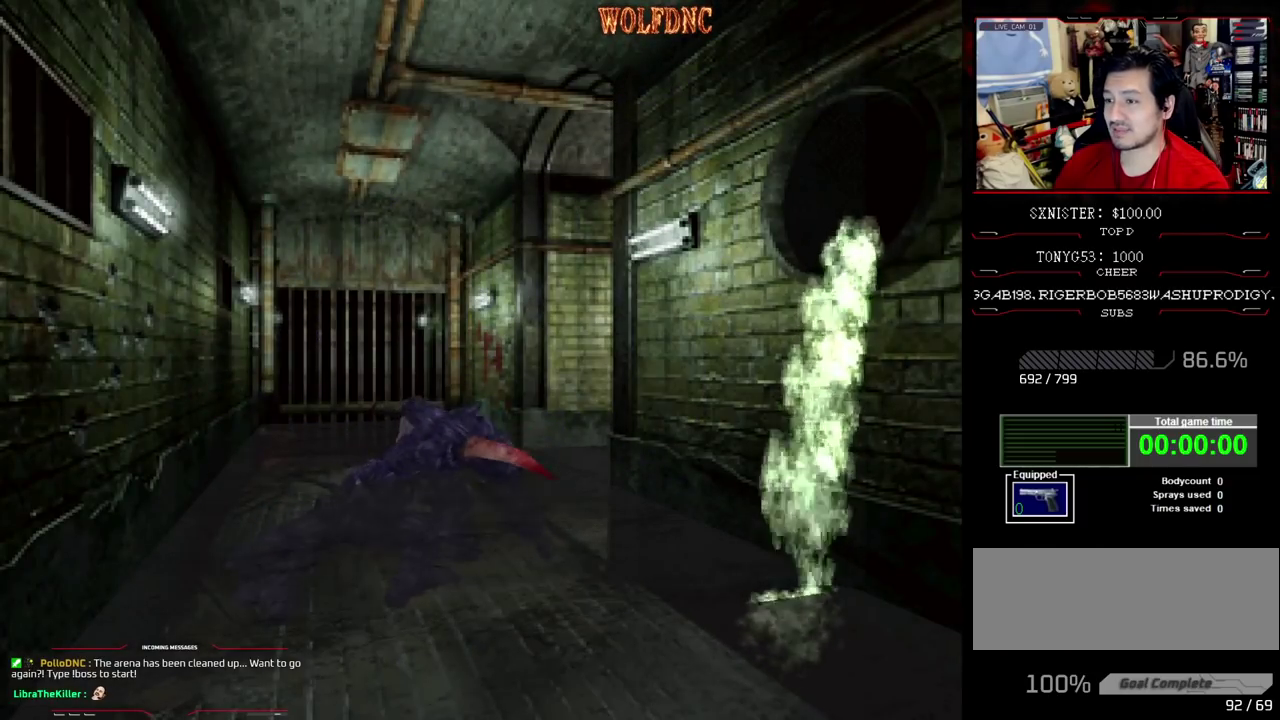
{"buttons": ["SQUARE", "DPAD_UP", "DPAD_RIGHT"], "events": [[33, "DPAD_UP", "down"], [167, "SQUARE", "down"]]}
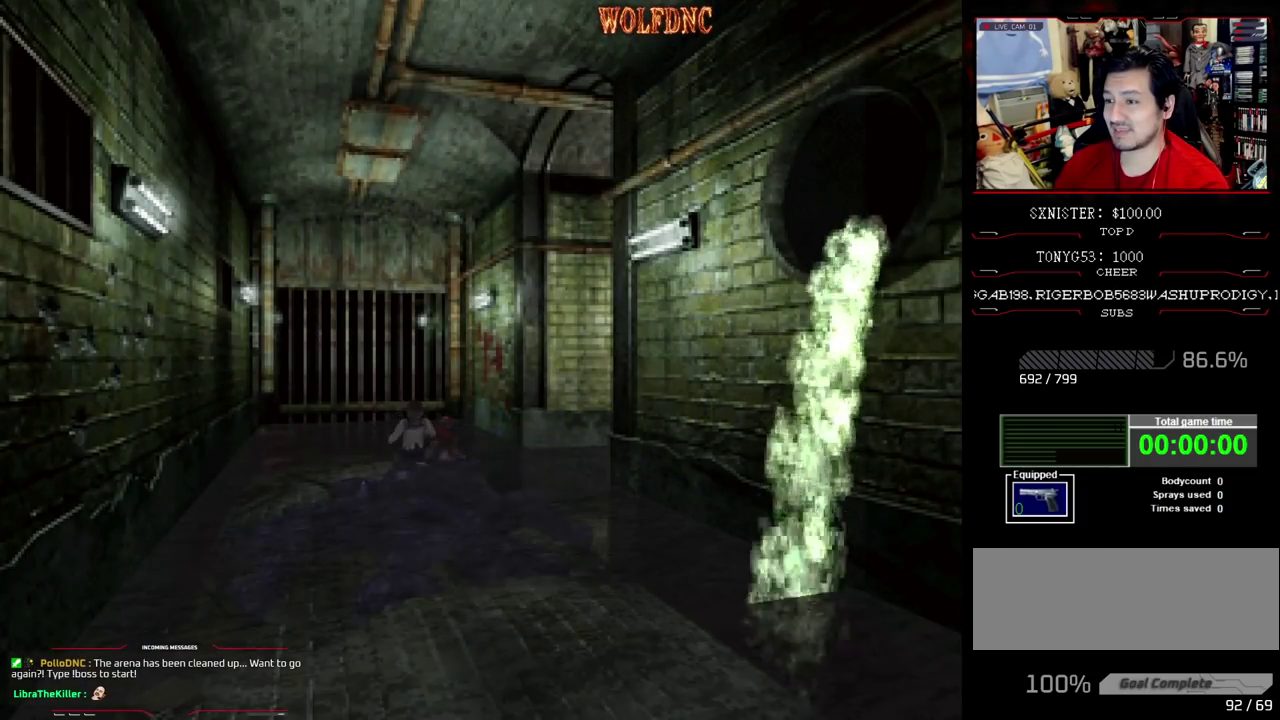
{"buttons": [], "events": [[83, "DPAD_RIGHT", "up"], [233, "DPAD_LEFT", "down"], [317, "DPAD_LEFT", "up"], [417, "DPAD_UP", "up"], [467, "SQUARE", "up"]]}